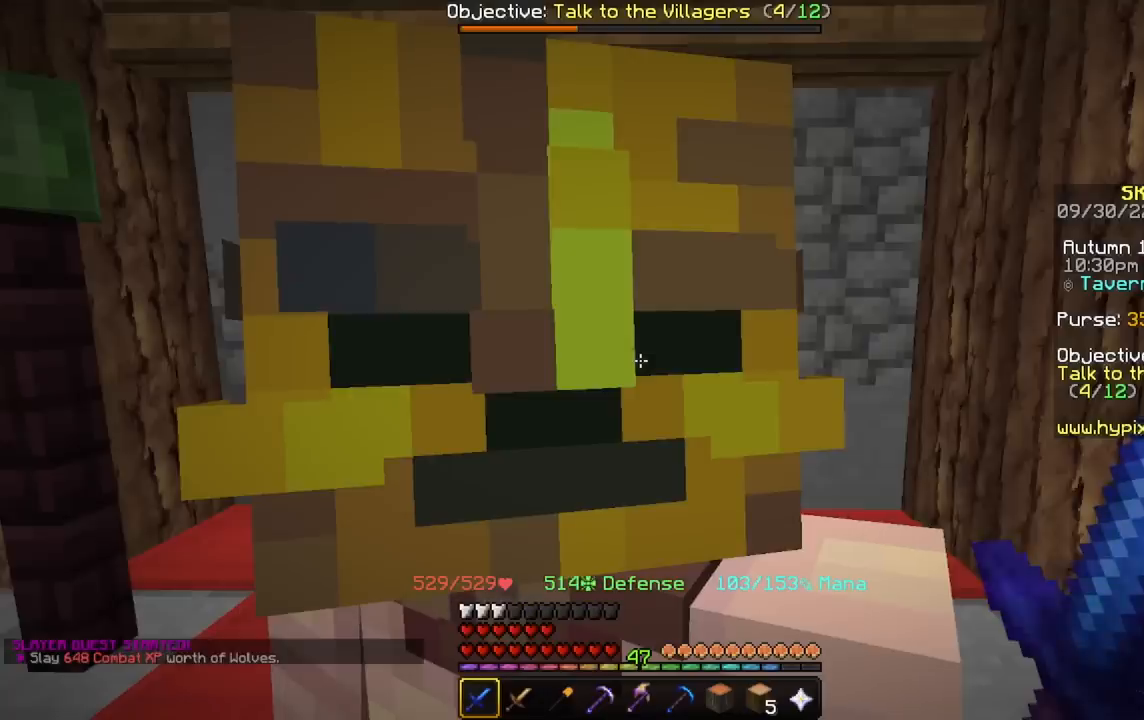
Gameplay with keyboard and mouse; each line is a JSON object with the keys and mouse buttons held at the frame after it. "events" lists presses ("down") and releases ("up") of "a", "d", "s", "space", "w", "mouse_left" and "mouse_right" between this image and that frame as [ms after this image, input, new state], when the widget could be followed in between. "mouse_left", "mouse_right" = the "left", "right" buttons of the "mouse" list. No other keys are recorded. Fast repeated clicks can show as one long hold. Mouse movement is not recorded.
{"keys": ["d", "w"], "mouse": [], "events": [[200, "d", "down"], [334, "w", "down"]]}
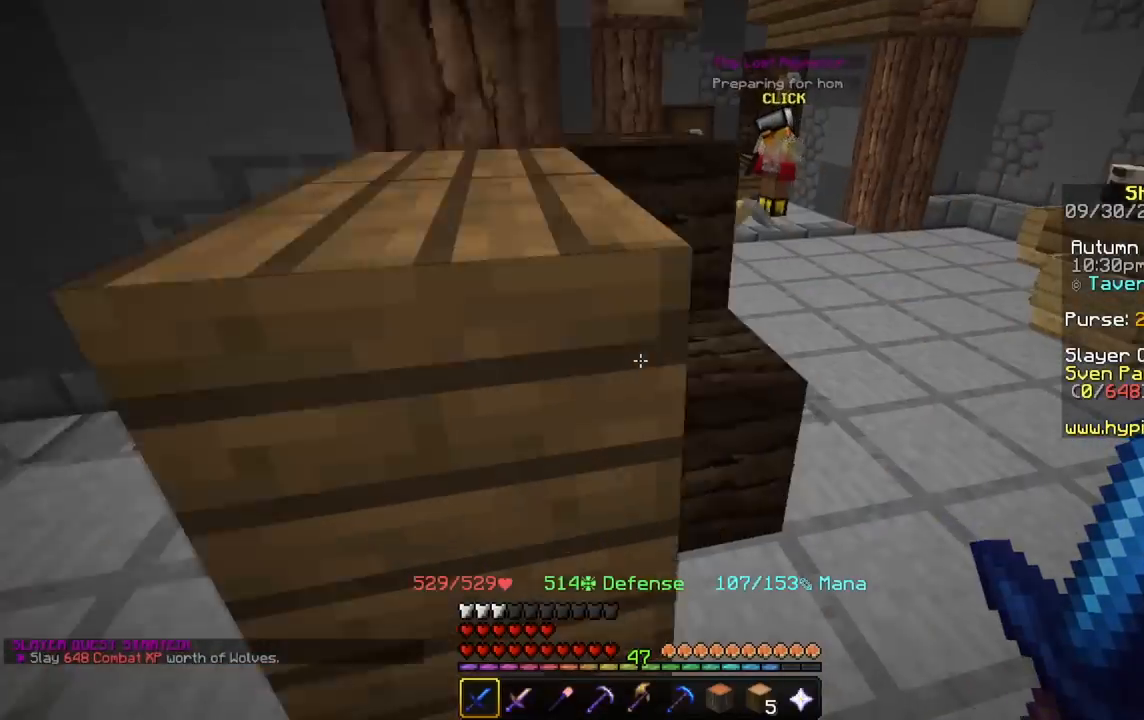
{"keys": ["w"], "mouse": [], "events": [[201, "d", "up"]]}
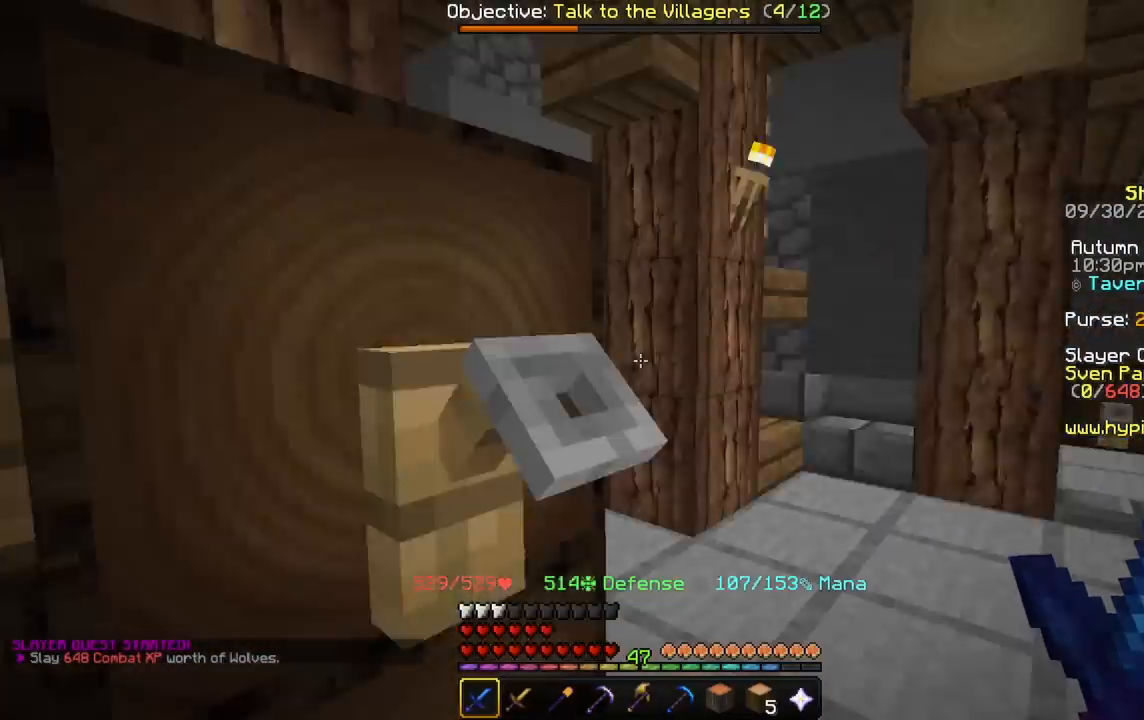
{"keys": ["w"], "mouse": [], "events": []}
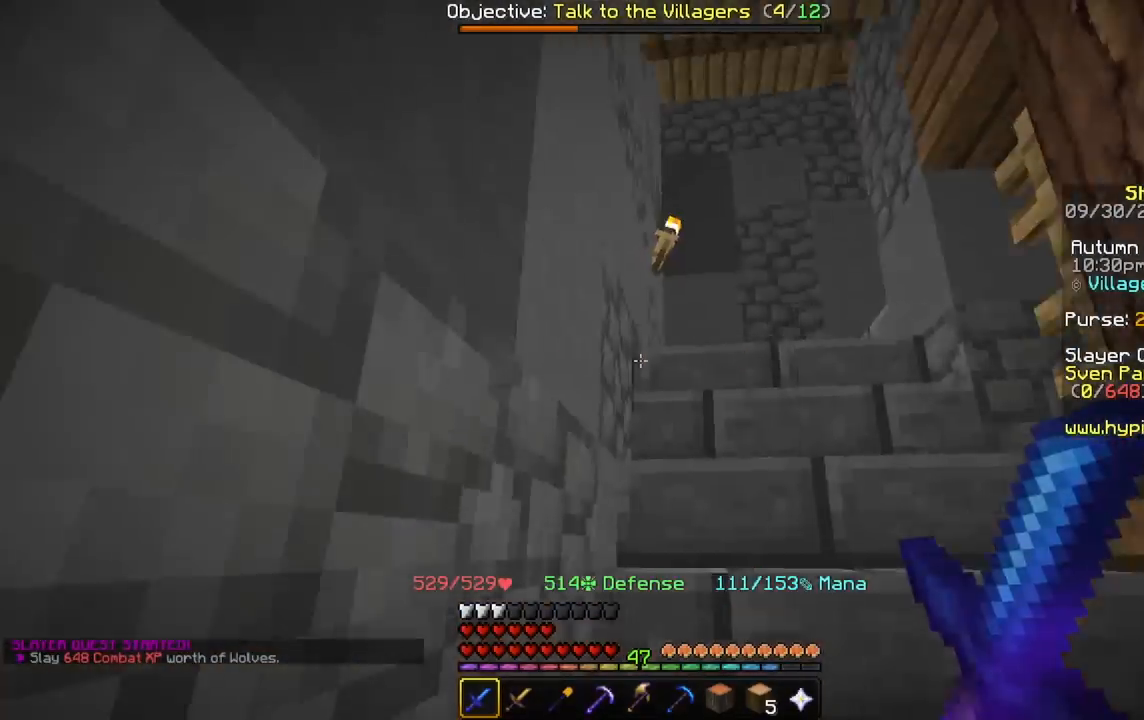
{"keys": ["w"], "mouse": [], "events": []}
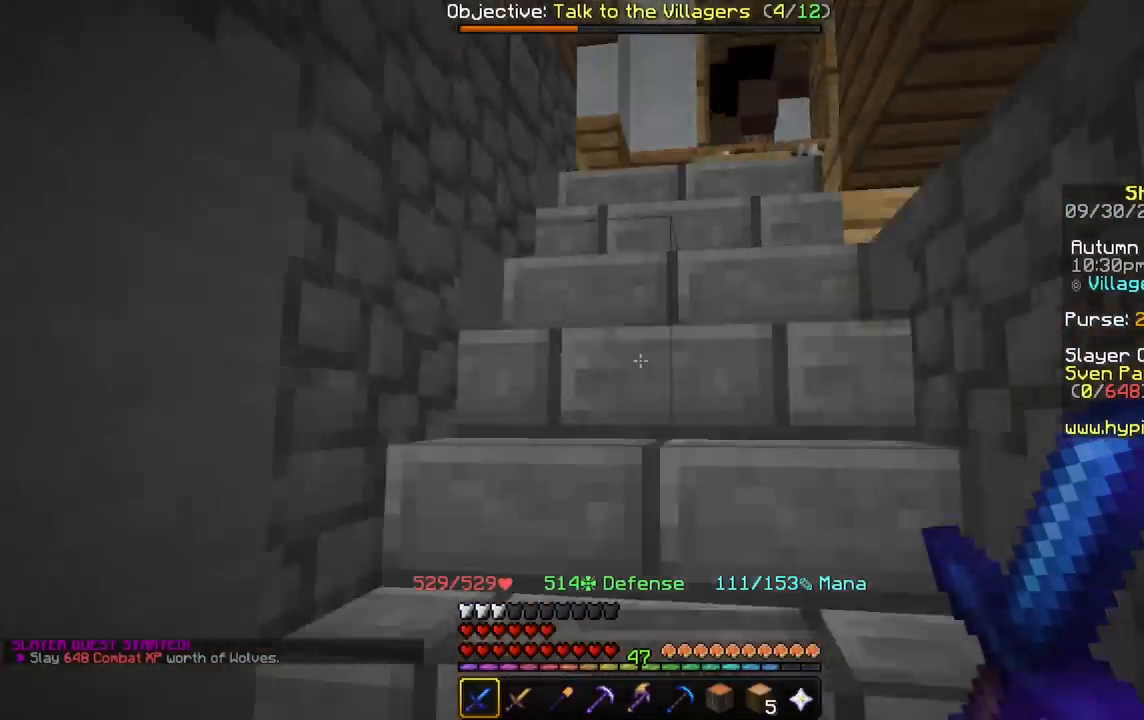
{"keys": ["space", "w"], "mouse": [], "events": [[467, "space", "down"]]}
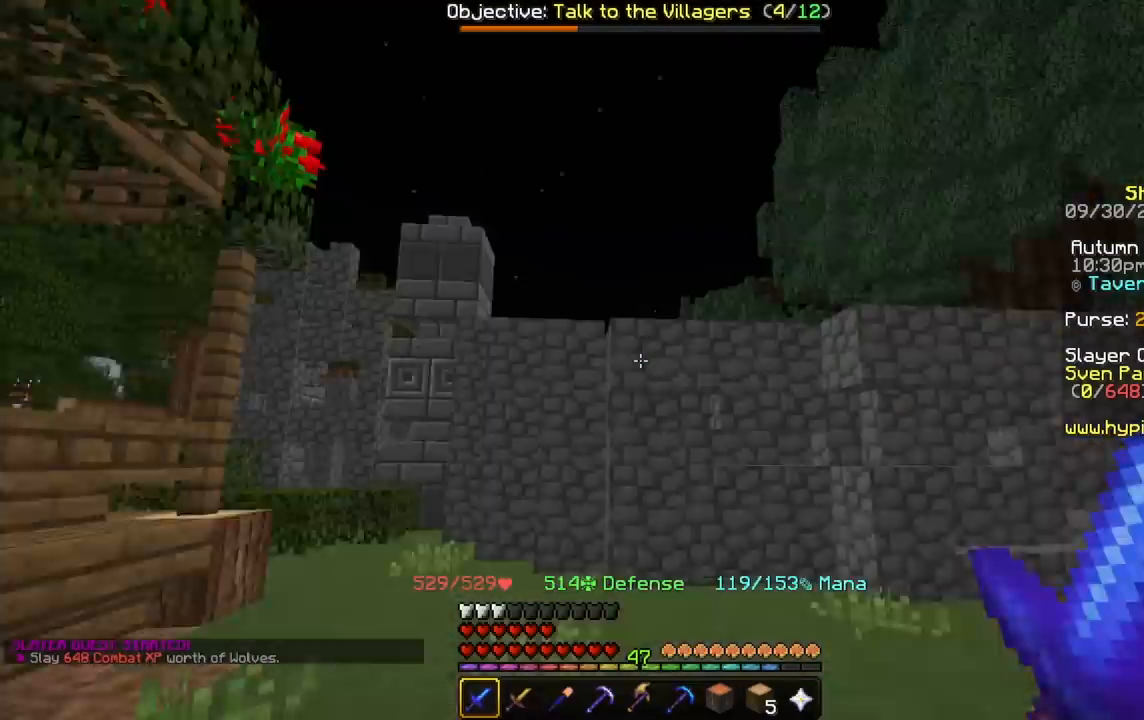
{"keys": ["w"], "mouse": [], "events": [[201, "mouse_right", "down"], [234, "space", "up"], [367, "mouse_right", "up"]]}
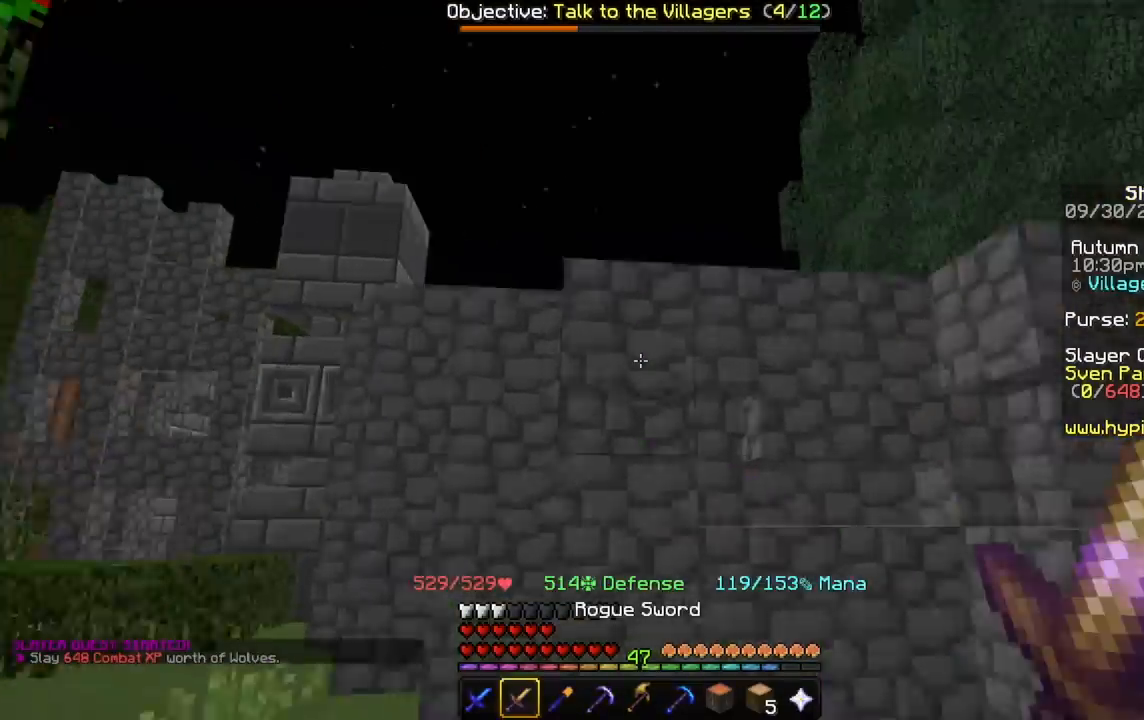
{"keys": ["space", "w"], "mouse": ["right"], "events": [[67, "space", "down"], [467, "mouse_right", "down"]]}
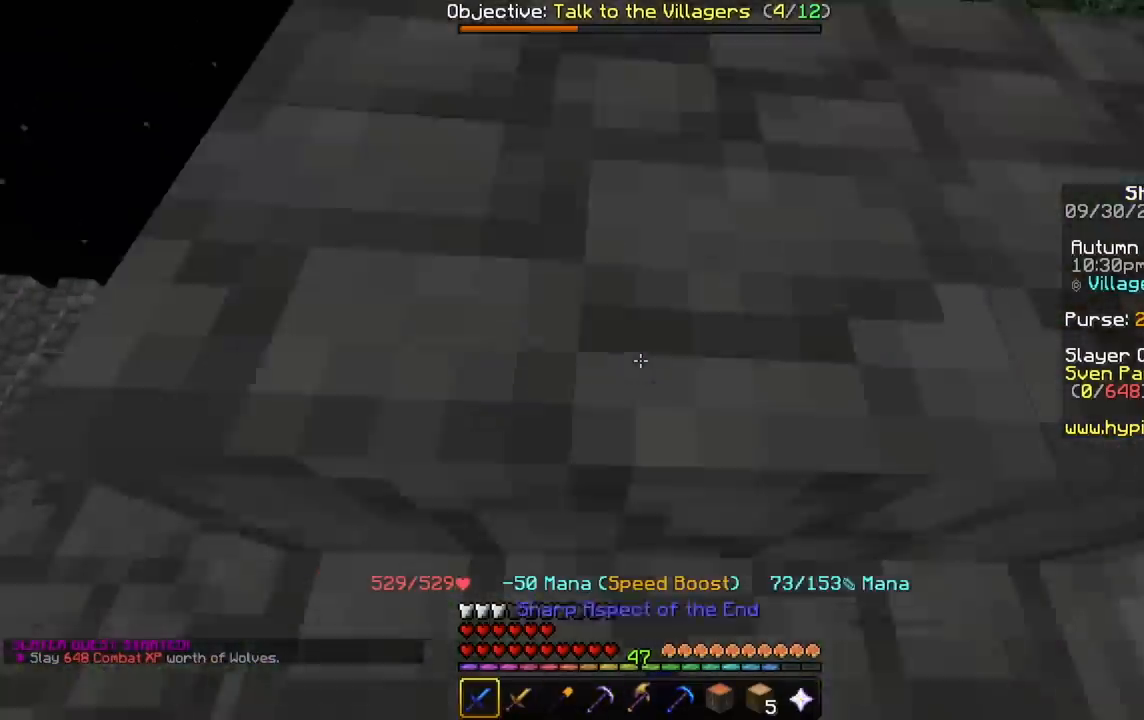
{"keys": ["w"], "mouse": [], "events": [[67, "space", "up"], [401, "mouse_right", "up"]]}
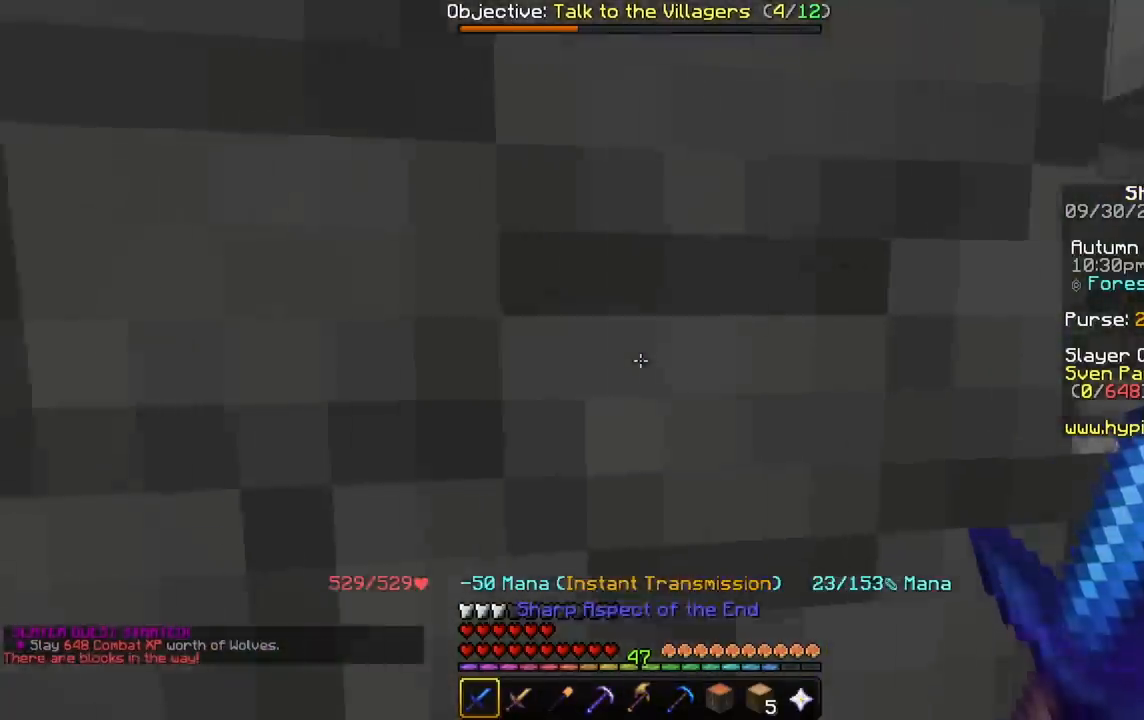
{"keys": [], "mouse": [], "events": [[67, "w", "up"]]}
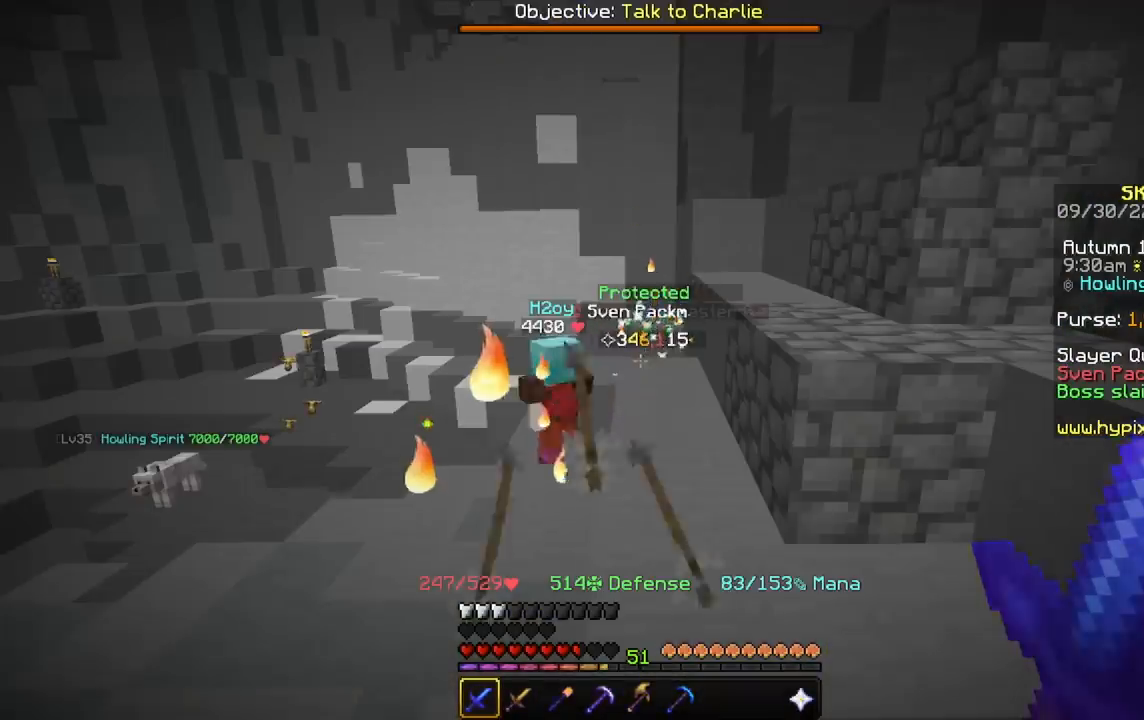
{"keys": [], "mouse": [], "events": []}
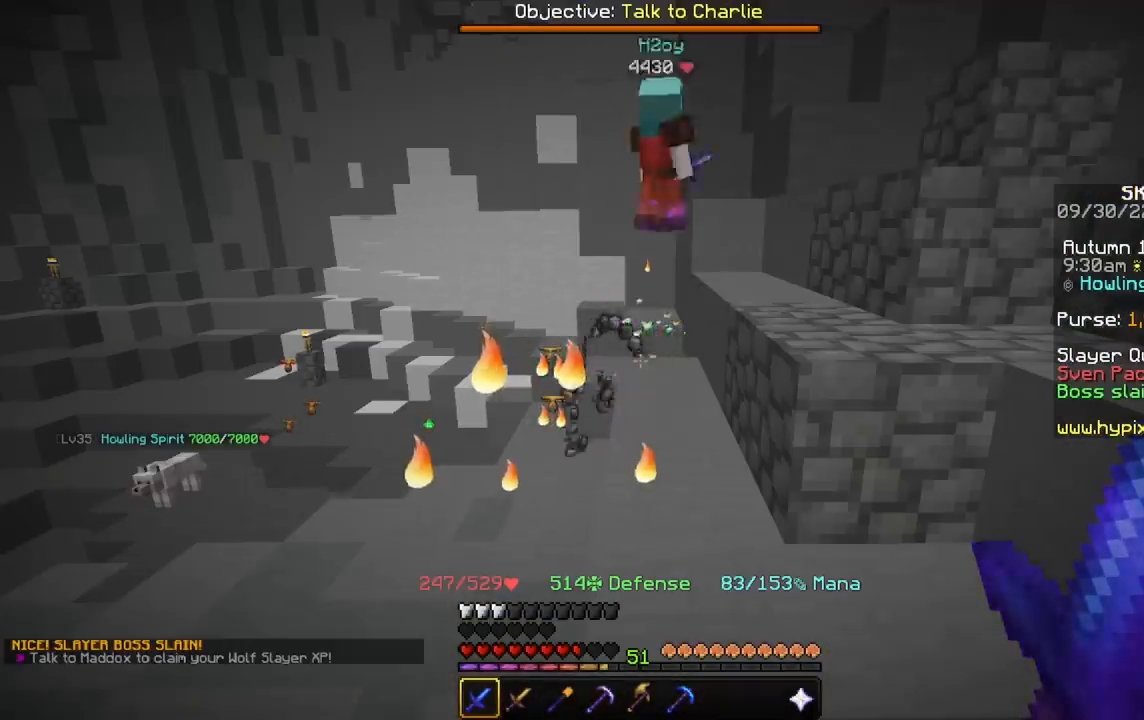
{"keys": [], "mouse": [], "events": []}
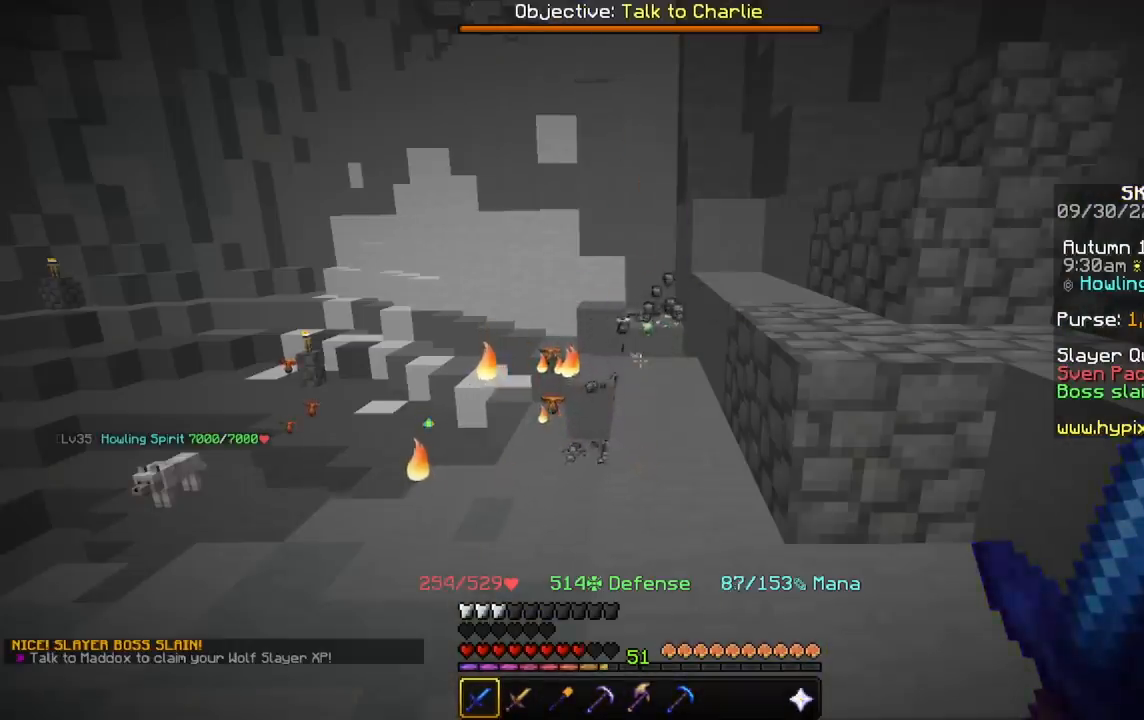
{"keys": ["w"], "mouse": [], "events": [[401, "w", "down"]]}
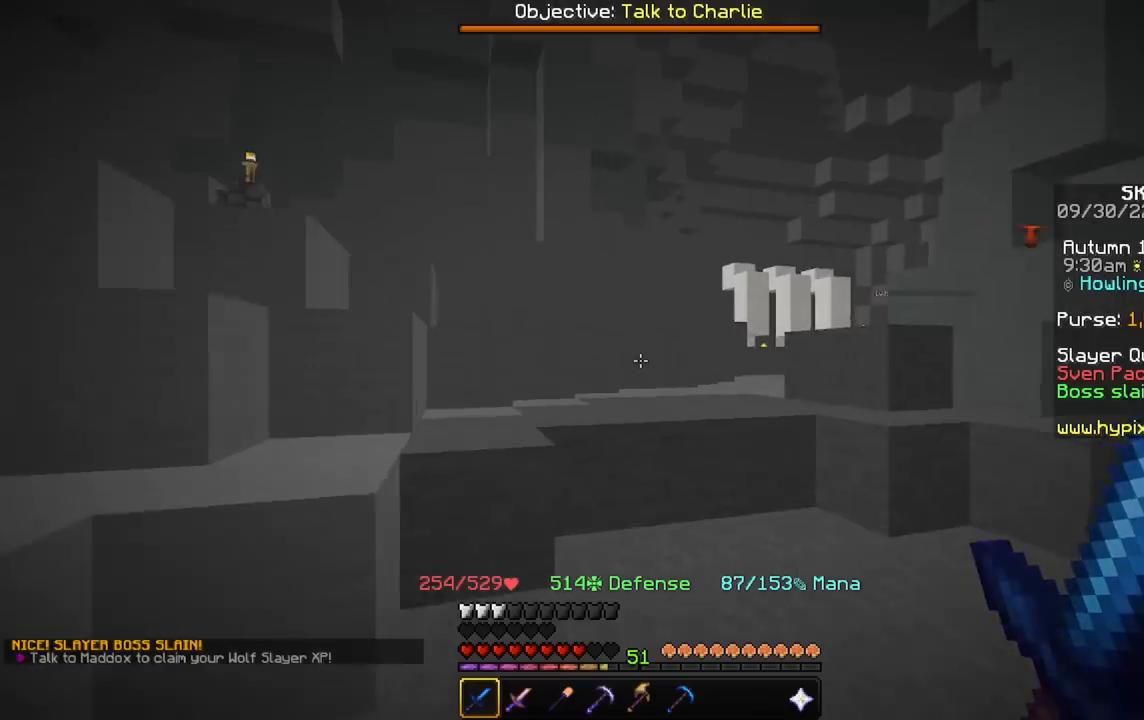
{"keys": ["space", "w"], "mouse": [], "events": [[233, "space", "down"]]}
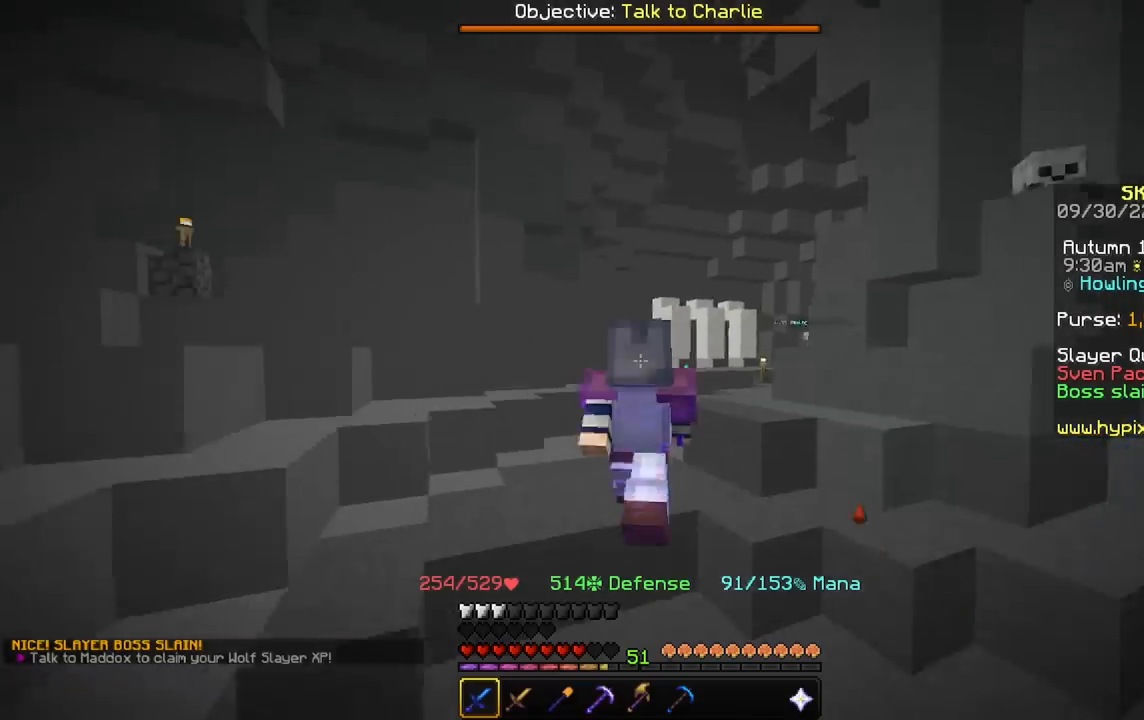
{"keys": [], "mouse": [], "events": [[201, "space", "up"], [367, "w", "up"]]}
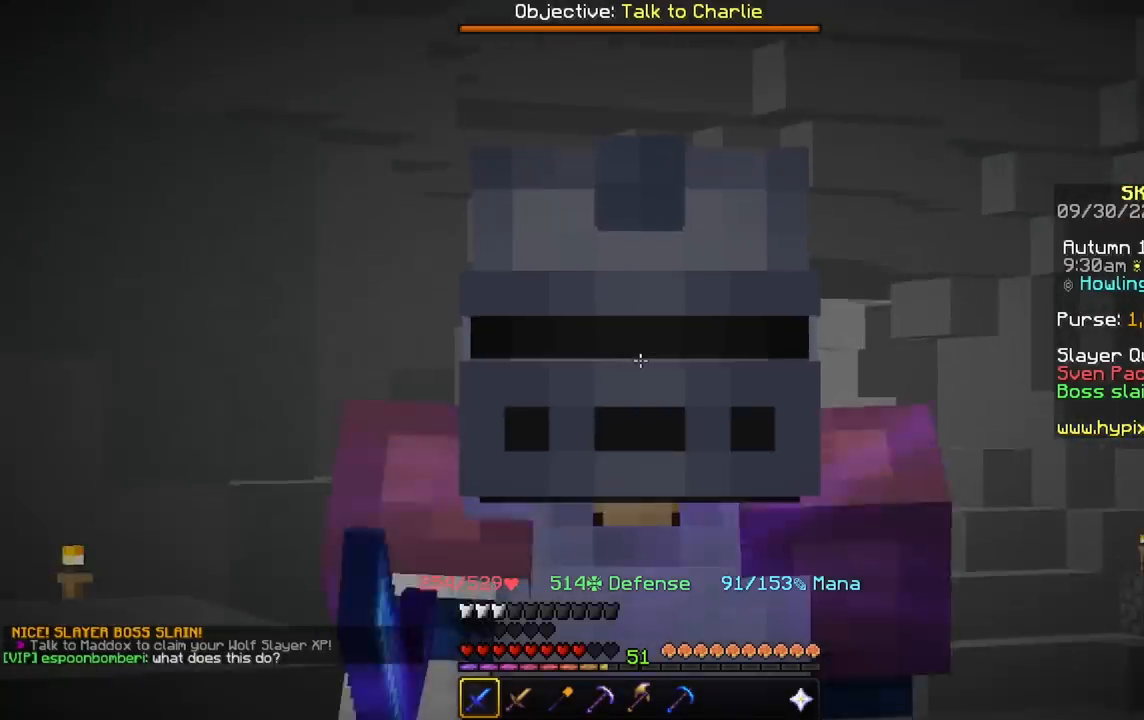
{"keys": ["w"], "mouse": [], "events": [[67, "w", "down"], [233, "w", "up"], [500, "w", "down"]]}
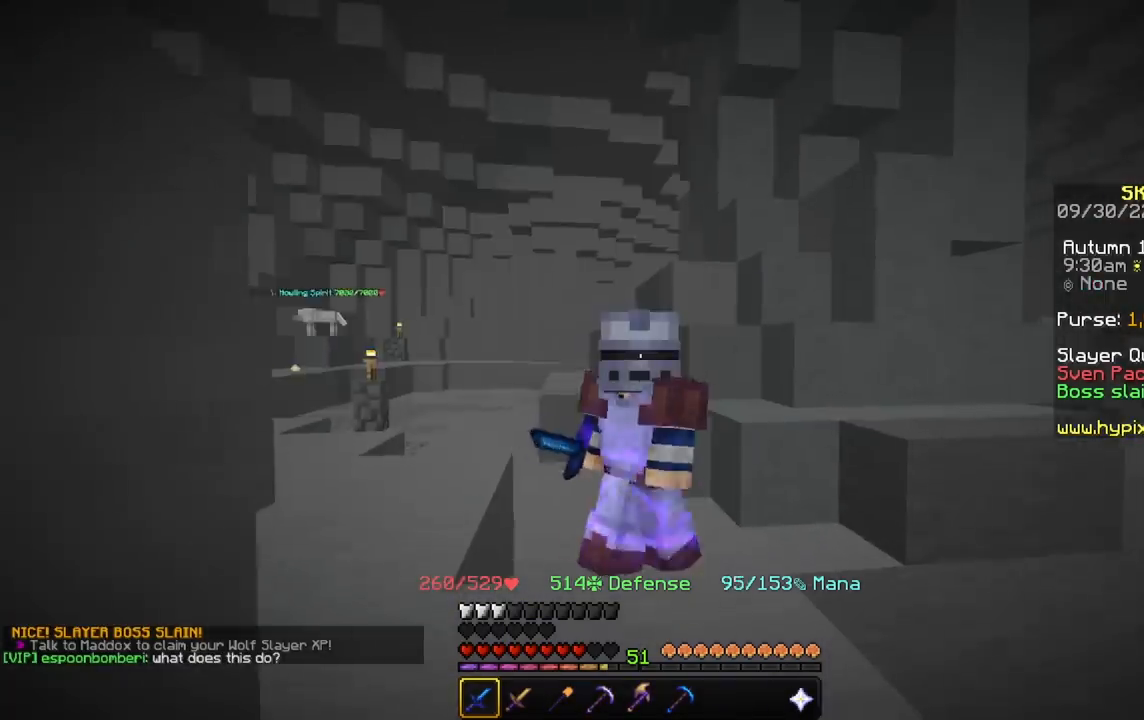
{"keys": [], "mouse": [], "events": [[101, "w", "up"], [167, "w", "down"], [334, "w", "up"]]}
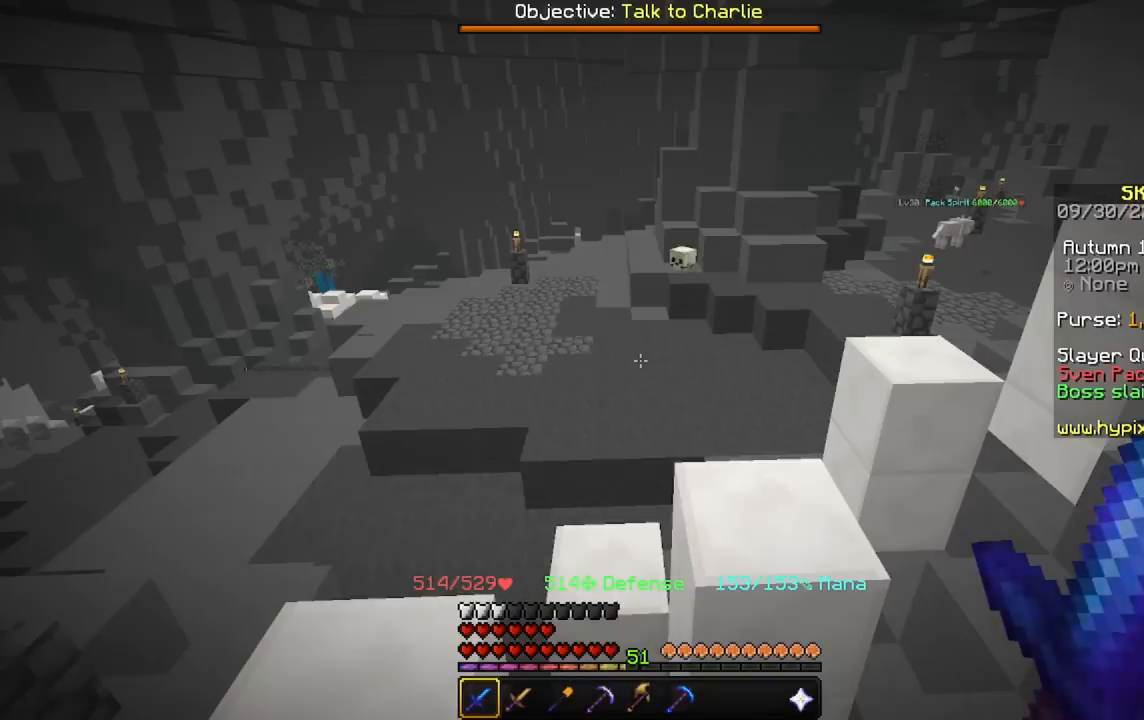
{"keys": [], "mouse": [], "events": []}
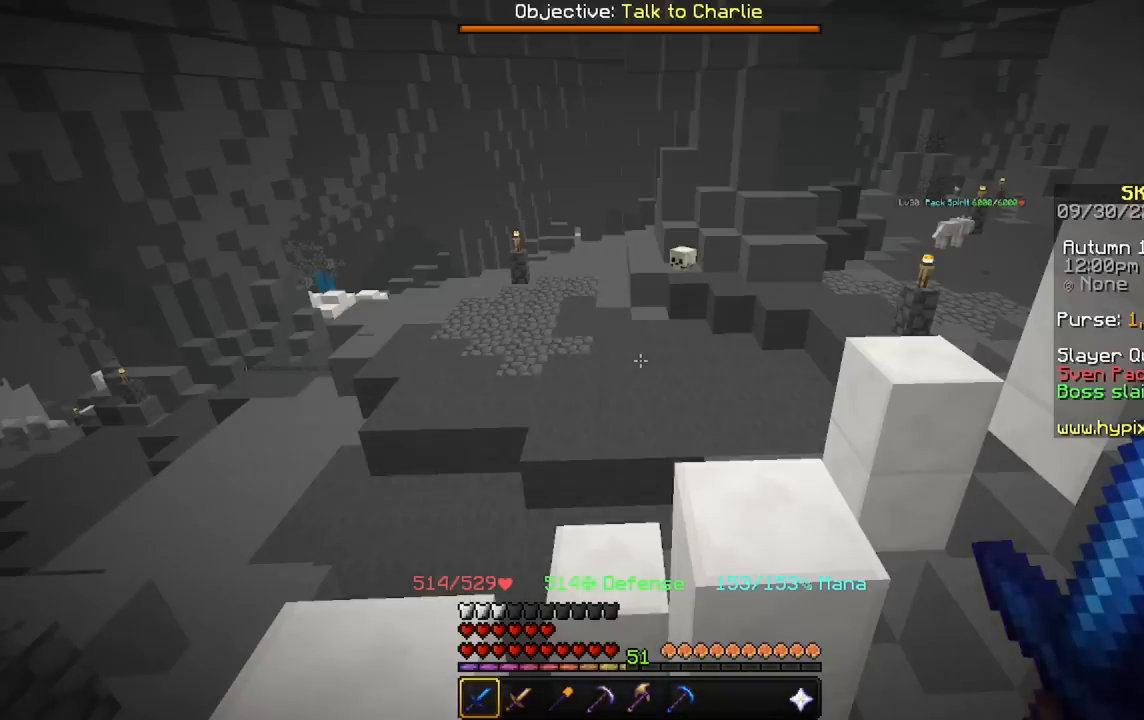
{"keys": [], "mouse": [], "events": []}
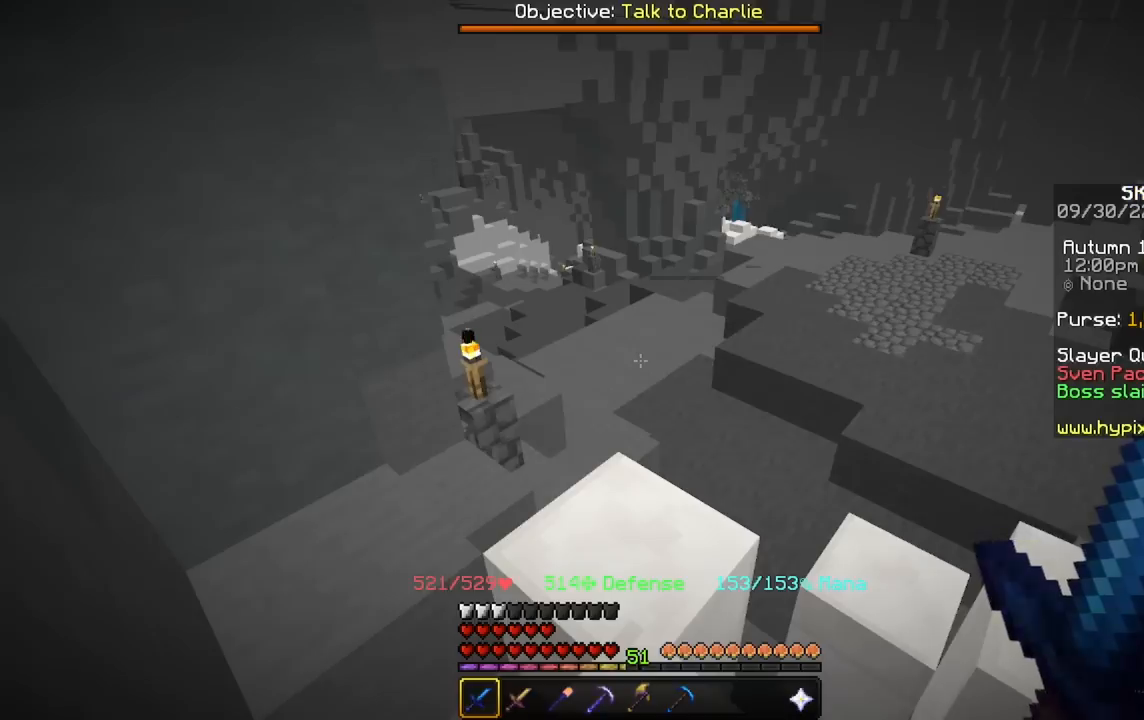
{"keys": ["w"], "mouse": [], "events": [[100, "w", "down"], [233, "w", "up"], [300, "w", "down"]]}
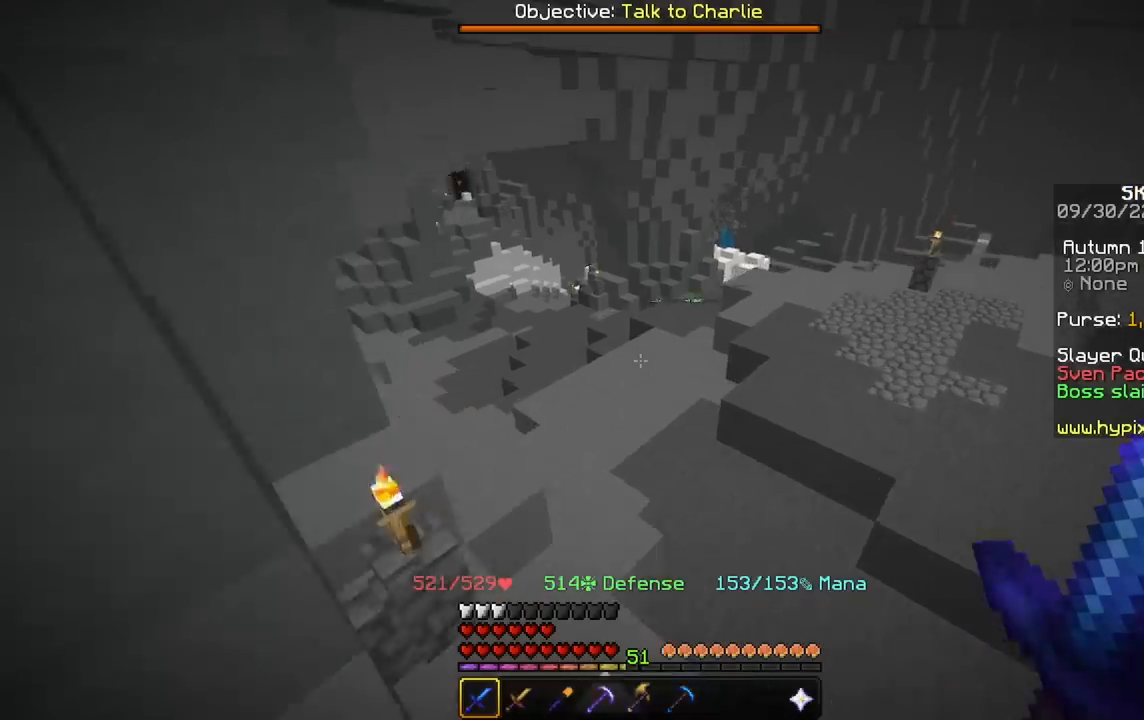
{"keys": ["w"], "mouse": [], "events": []}